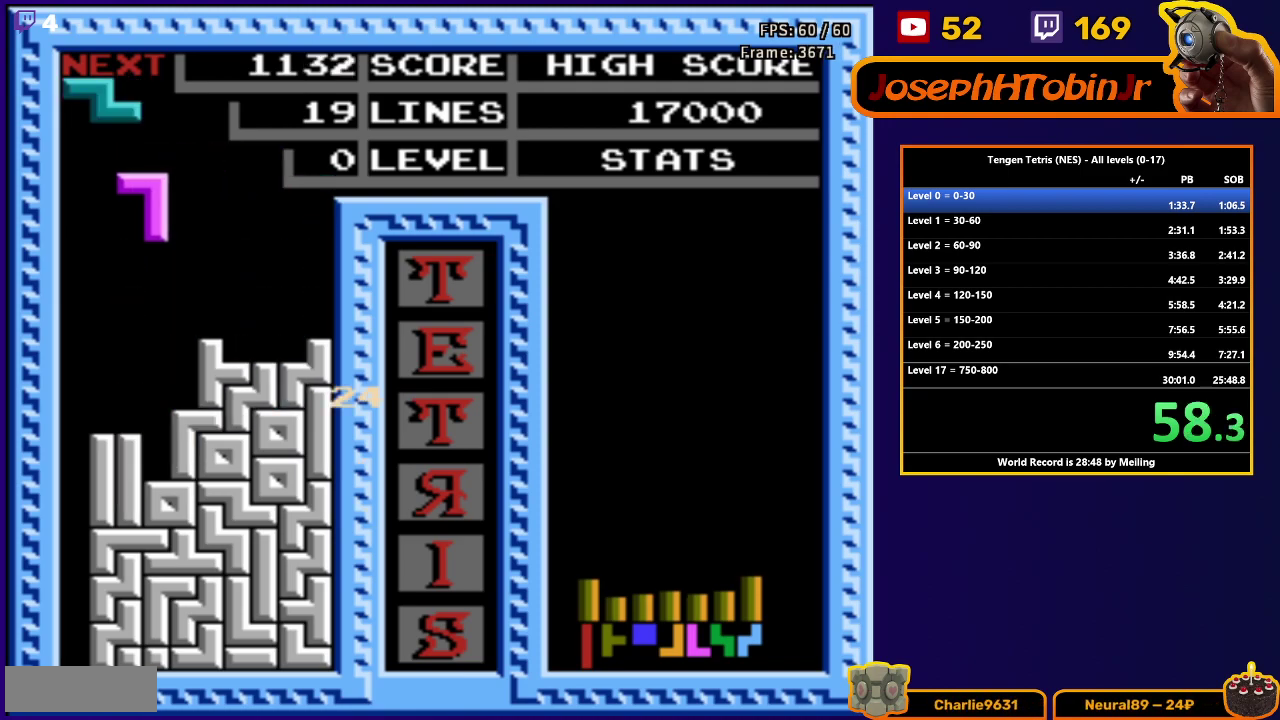
Gameplay with a controller (Nintendo layout); each line is a JSON object with the inputs held at the frame after it. "events" lists button and stick changes between this image and that frame as [ms after this image, input, new state], when the widget could be followed in between. Not read: L3 R3.
{"buttons": ["A", "DPAD_LEFT"], "events": [[367, "DPAD_DOWN", "up"], [400, "DPAD_LEFT", "down"], [450, "A", "down"]]}
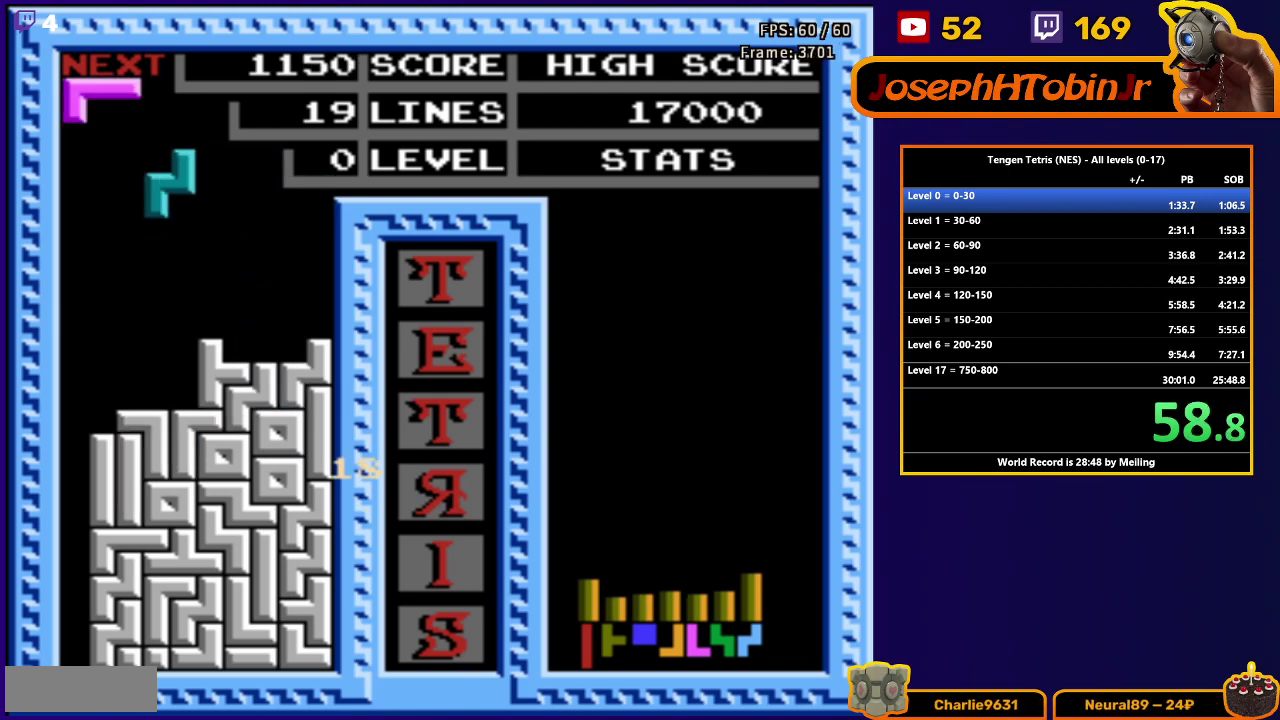
{"buttons": ["DPAD_DOWN"], "events": [[50, "A", "up"], [250, "DPAD_DOWN", "down"], [250, "DPAD_LEFT", "up"]]}
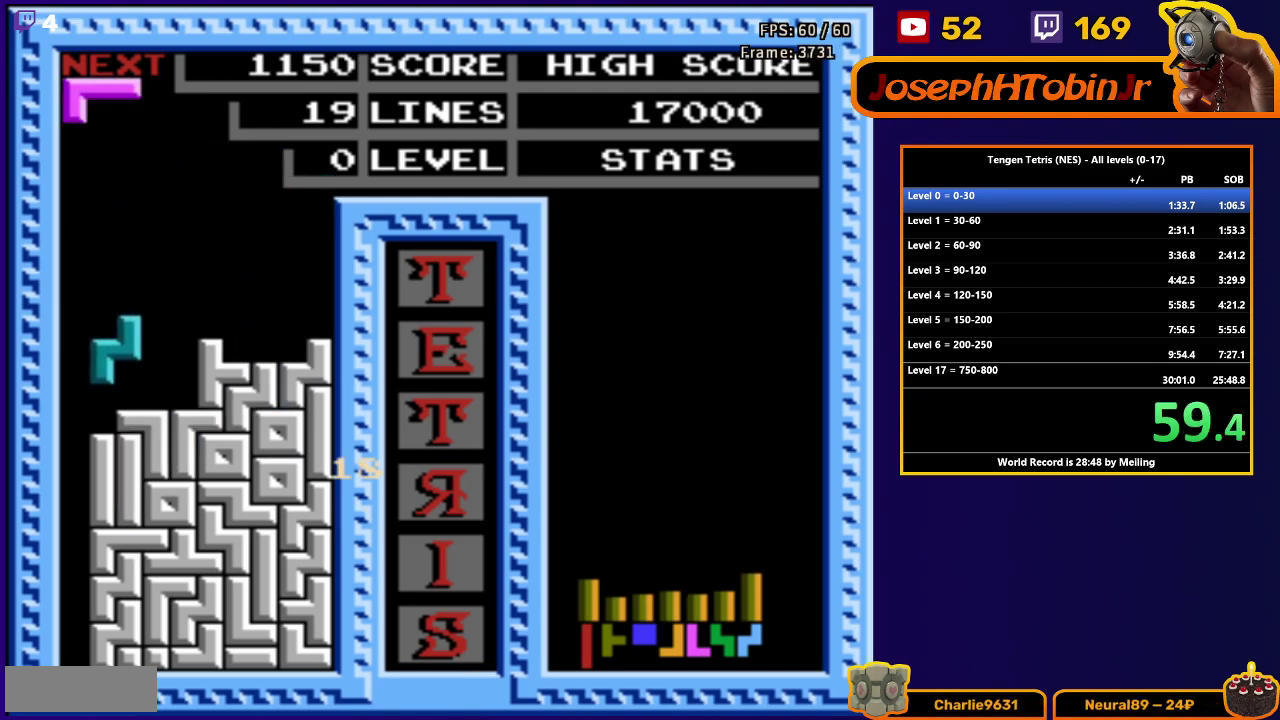
{"buttons": ["DPAD_DOWN"], "events": [[83, "DPAD_DOWN", "up"], [167, "B", "down"], [167, "DPAD_LEFT", "down"], [250, "B", "up"], [250, "DPAD_DOWN", "down"], [250, "DPAD_LEFT", "up"]]}
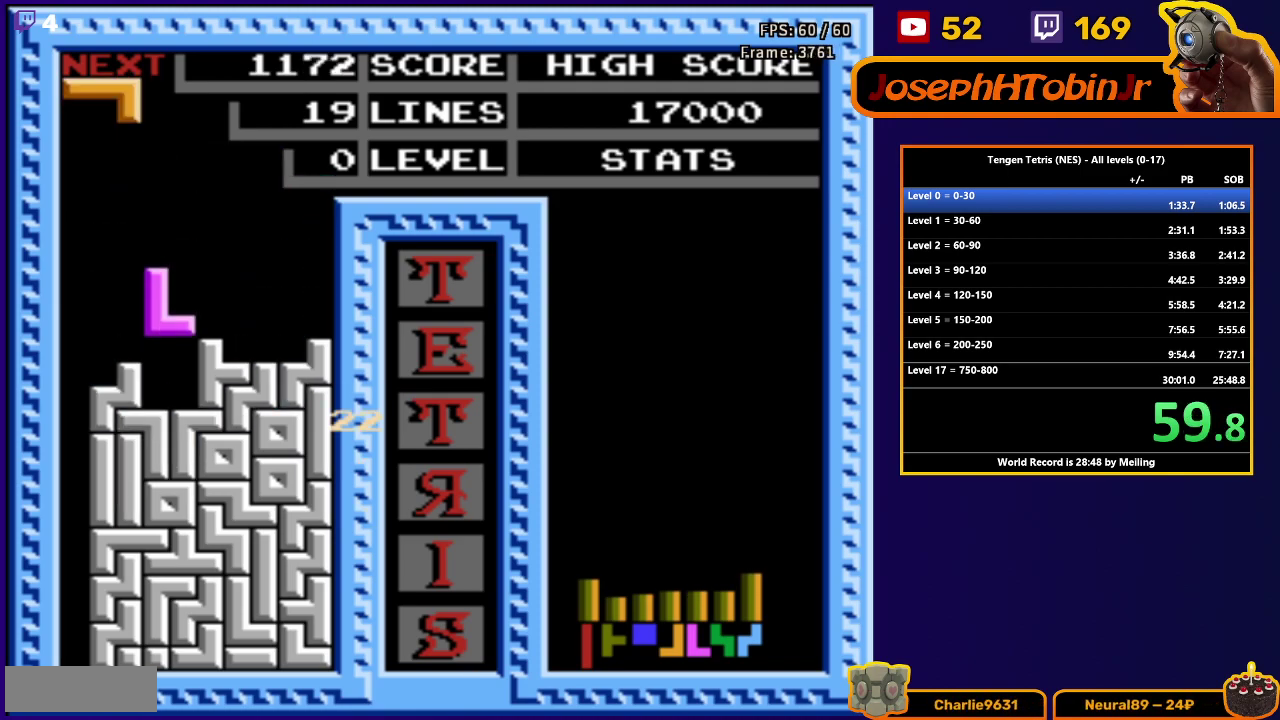
{"buttons": ["DPAD_DOWN"], "events": [[133, "DPAD_DOWN", "up"], [183, "B", "down"], [200, "DPAD_DOWN", "down"], [300, "B", "up"]]}
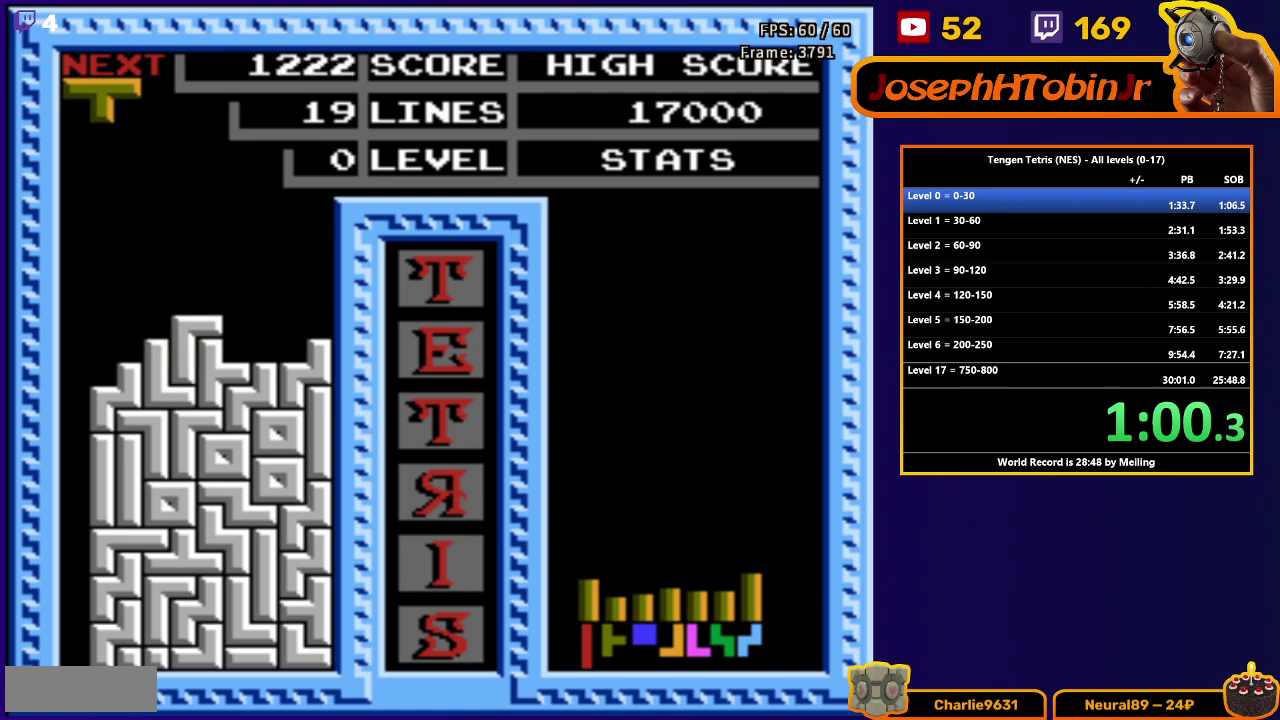
{"buttons": ["A", "DPAD_DOWN"], "events": [[50, "DPAD_DOWN", "up"], [117, "DPAD_RIGHT", "down"], [267, "A", "down"], [350, "A", "up"], [350, "DPAD_RIGHT", "up"], [367, "DPAD_DOWN", "down"], [417, "A", "down"]]}
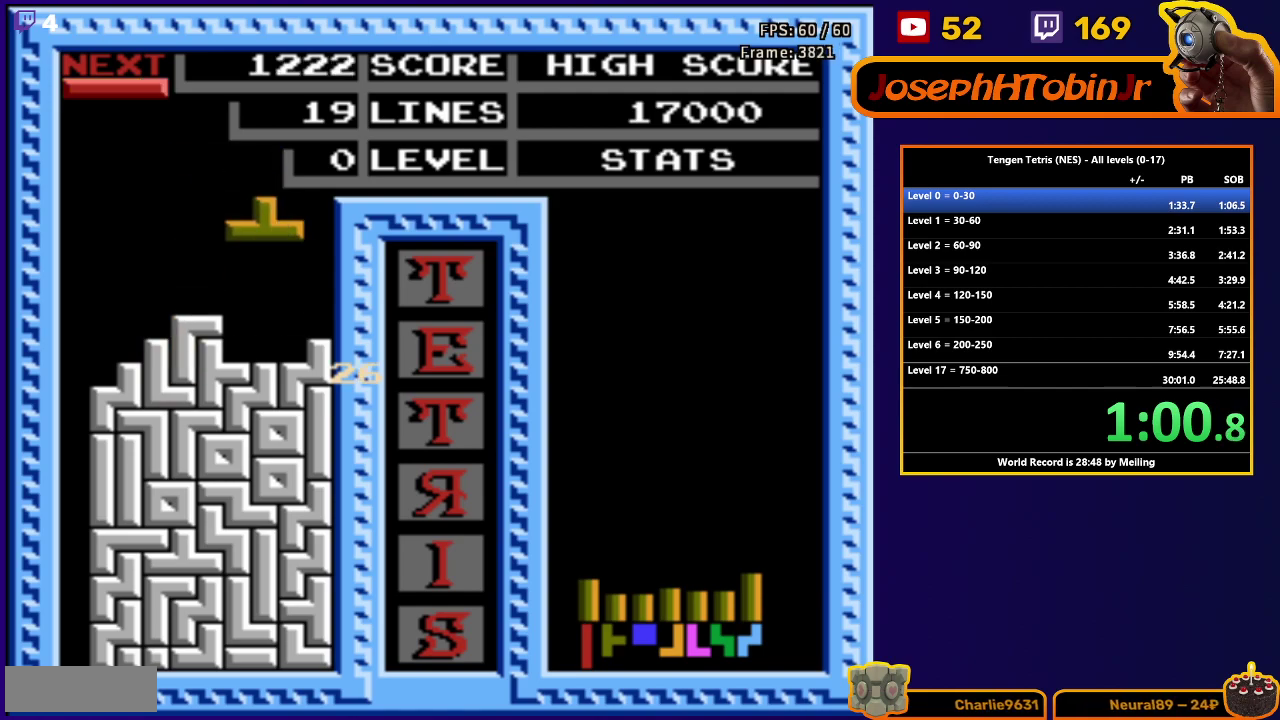
{"buttons": ["DPAD_LEFT"], "events": [[17, "A", "up"], [200, "DPAD_DOWN", "up"], [250, "DPAD_LEFT", "down"], [317, "B", "down"], [417, "B", "up"]]}
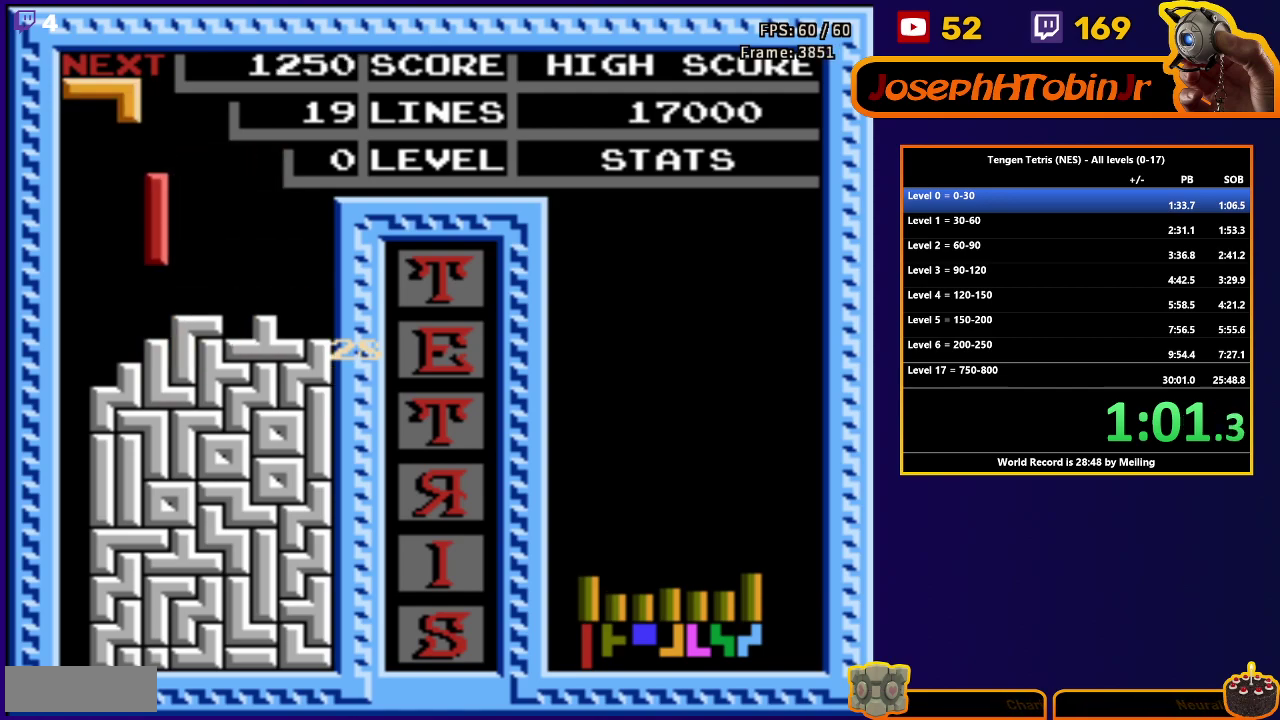
{"buttons": ["DPAD_DOWN"], "events": [[267, "DPAD_DOWN", "down"], [267, "DPAD_LEFT", "up"]]}
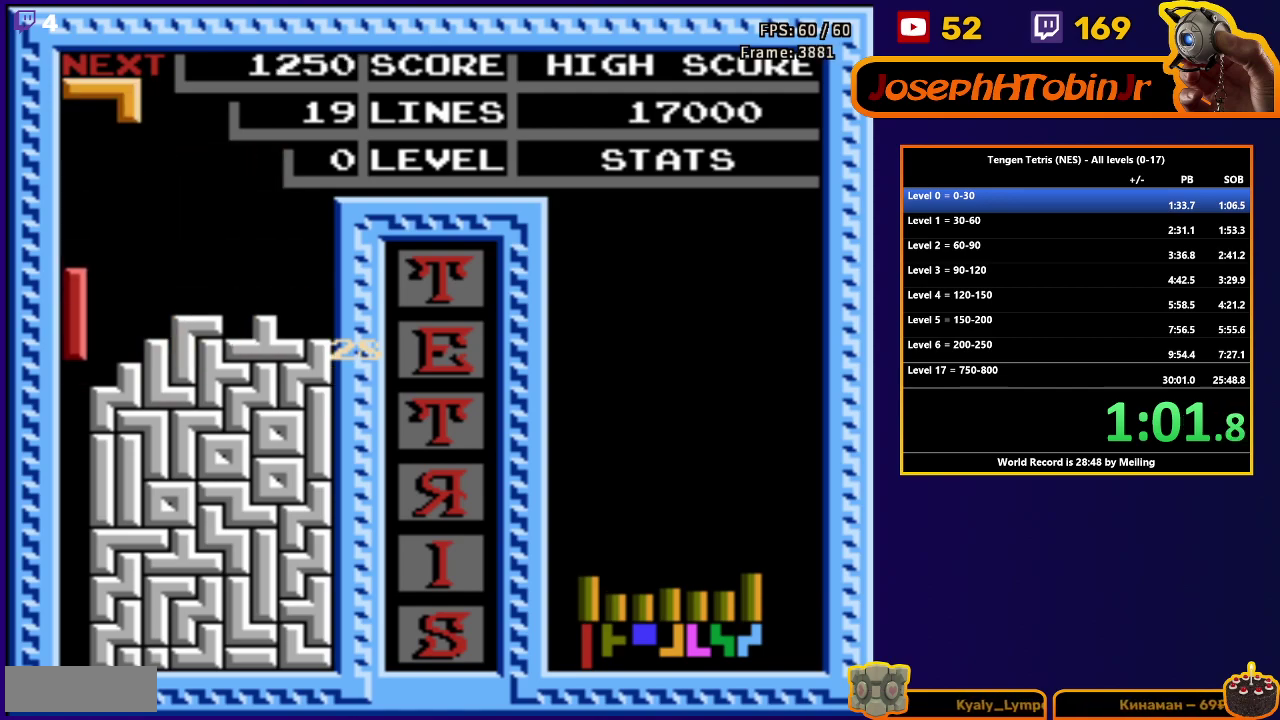
{"buttons": [], "events": [[467, "DPAD_DOWN", "up"]]}
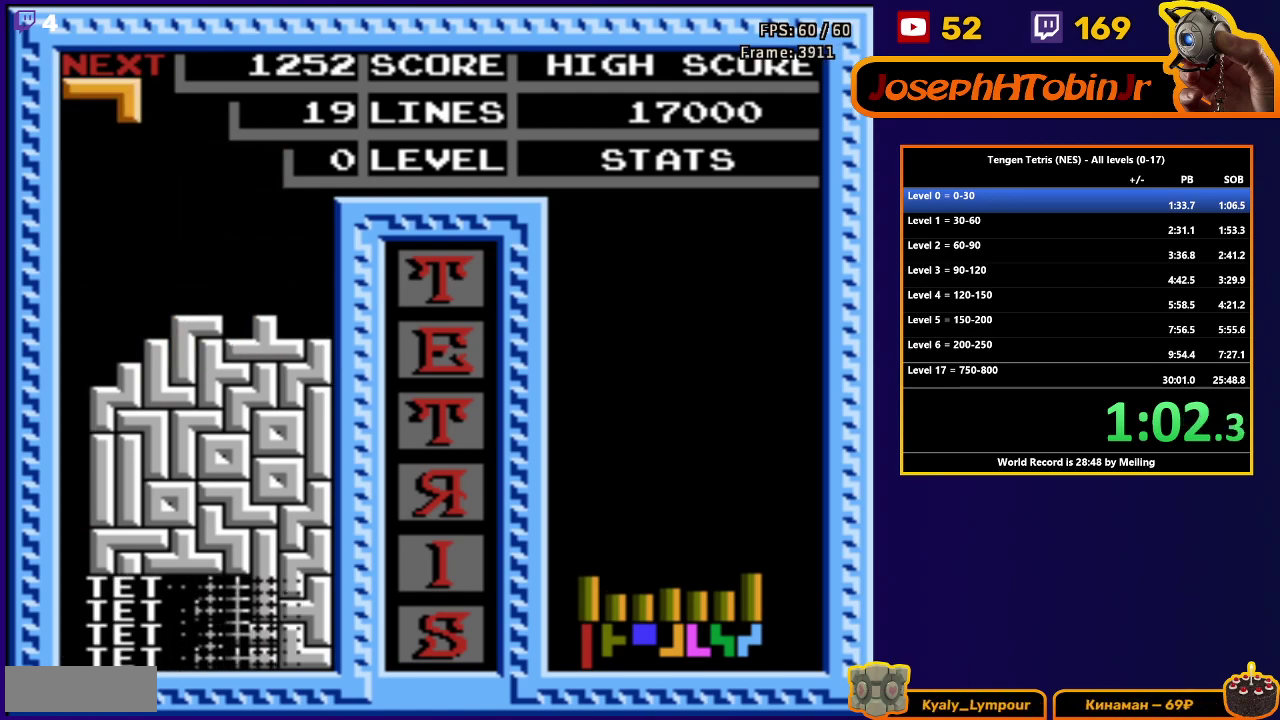
{"buttons": ["B", "DPAD_LEFT"], "events": [[267, "DPAD_LEFT", "down"], [433, "B", "down"]]}
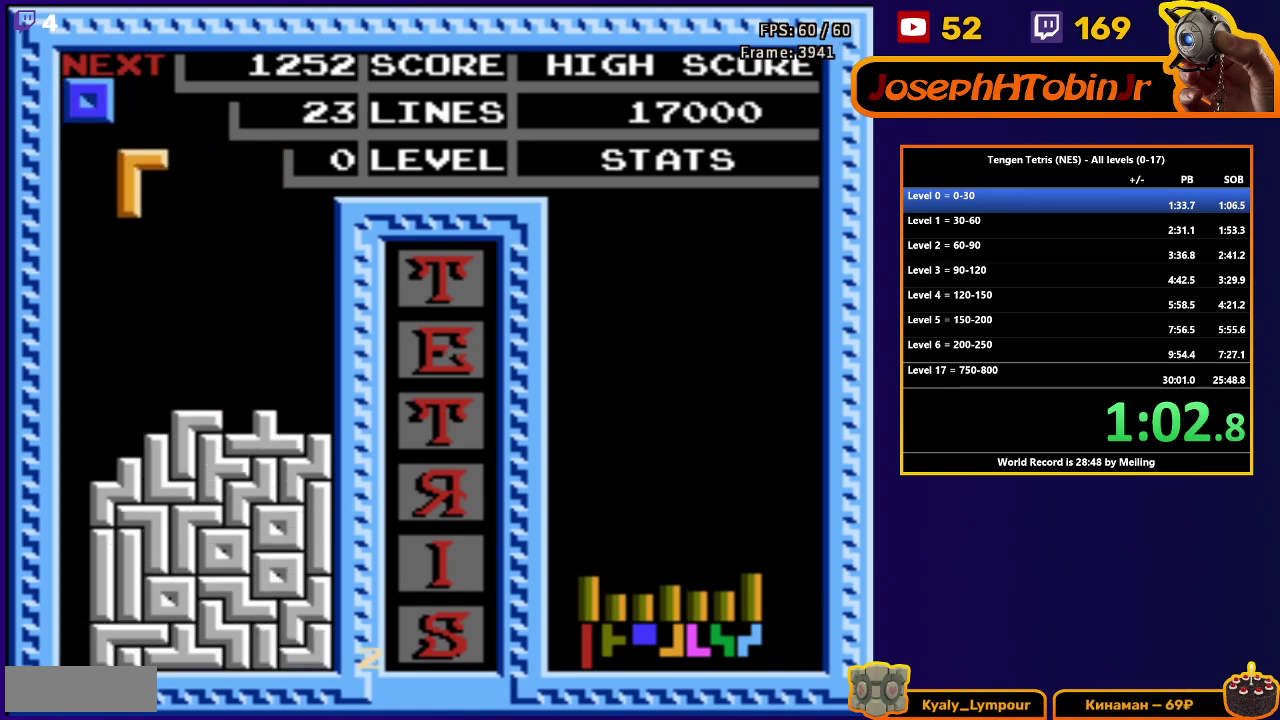
{"buttons": ["DPAD_DOWN"], "events": [[33, "B", "up"], [200, "DPAD_DOWN", "down"], [200, "DPAD_LEFT", "up"]]}
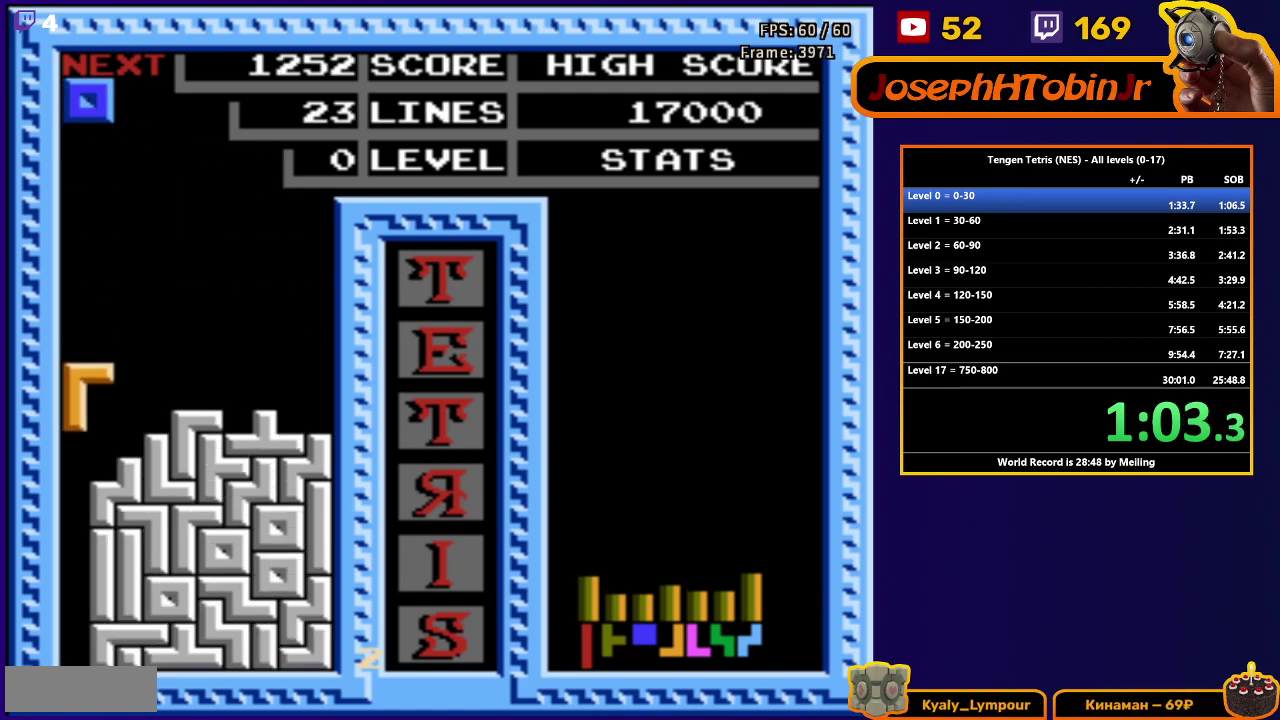
{"buttons": [], "events": [[267, "DPAD_DOWN", "up"]]}
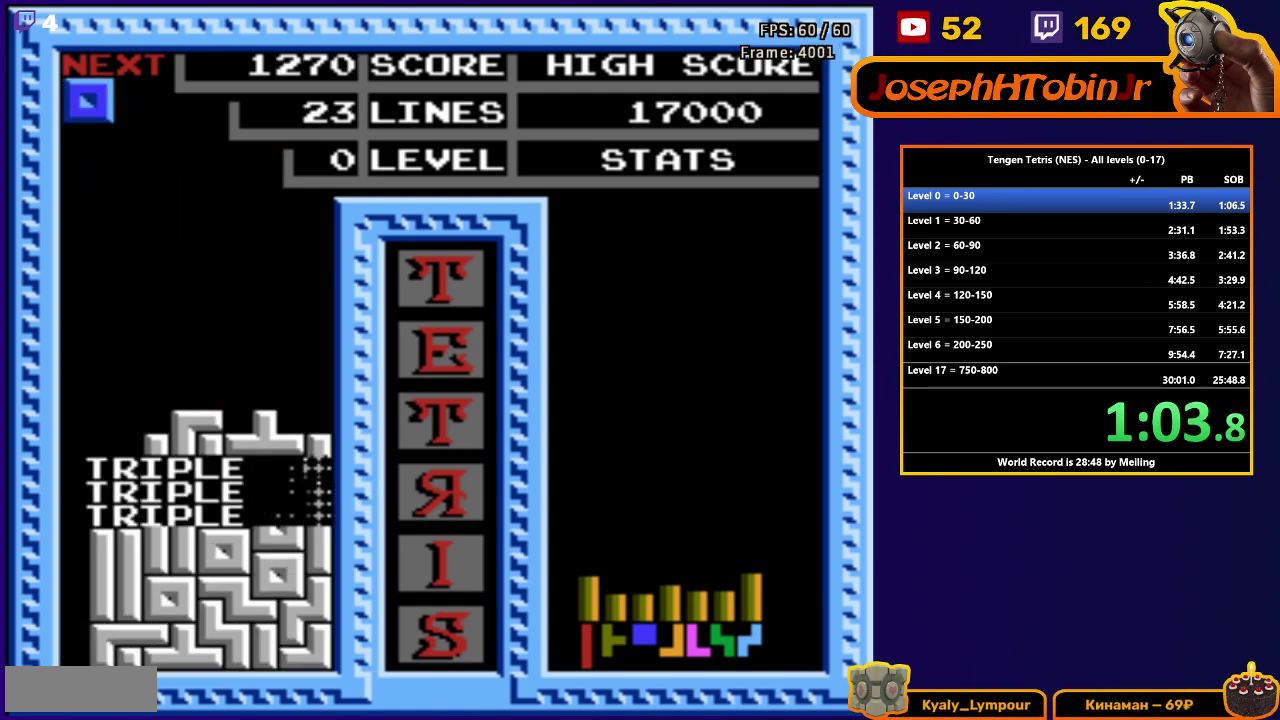
{"buttons": ["DPAD_DOWN"], "events": [[117, "DPAD_LEFT", "down"], [417, "DPAD_LEFT", "up"], [433, "DPAD_DOWN", "down"]]}
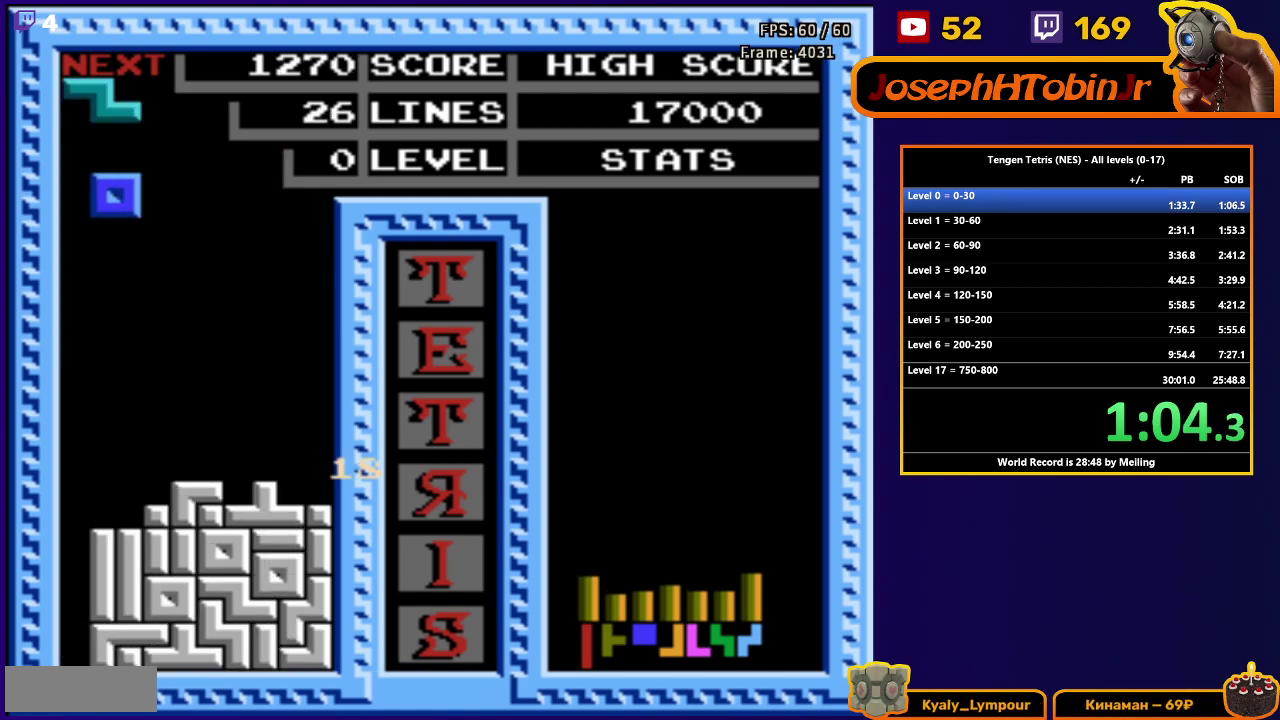
{"buttons": ["A", "DPAD_LEFT"], "events": [[367, "DPAD_DOWN", "up"], [433, "DPAD_LEFT", "down"], [450, "A", "down"]]}
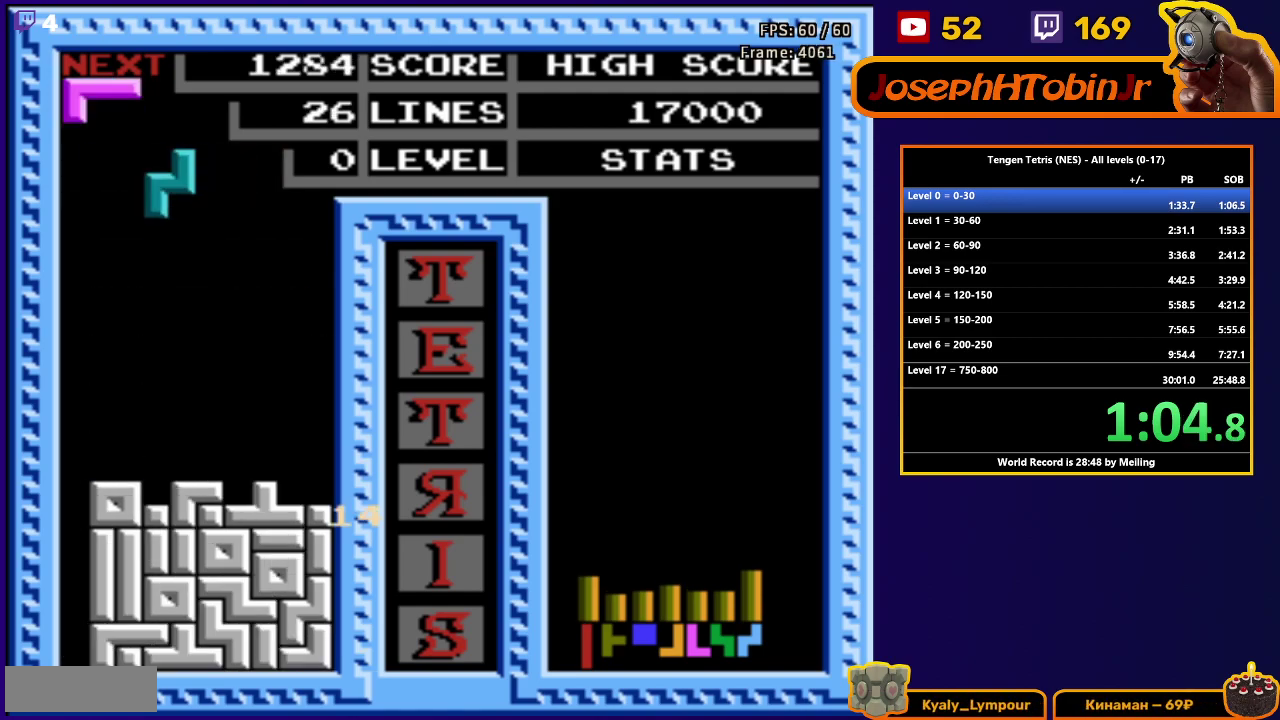
{"buttons": ["DPAD_RIGHT"], "events": [[17, "A", "up"], [17, "DPAD_LEFT", "up"], [33, "DPAD_DOWN", "down"], [433, "DPAD_DOWN", "up"], [483, "DPAD_RIGHT", "down"]]}
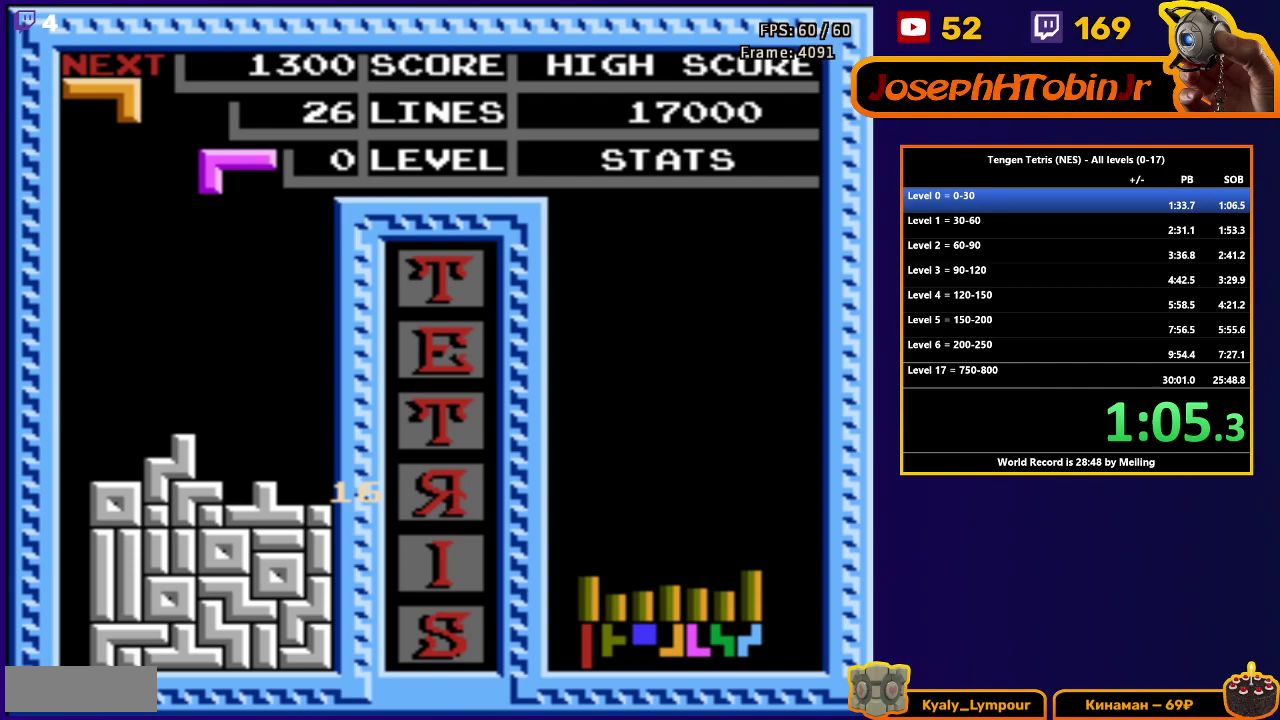
{"buttons": ["DPAD_DOWN"], "events": [[67, "B", "down"], [167, "B", "up"], [400, "DPAD_DOWN", "down"], [400, "DPAD_RIGHT", "up"]]}
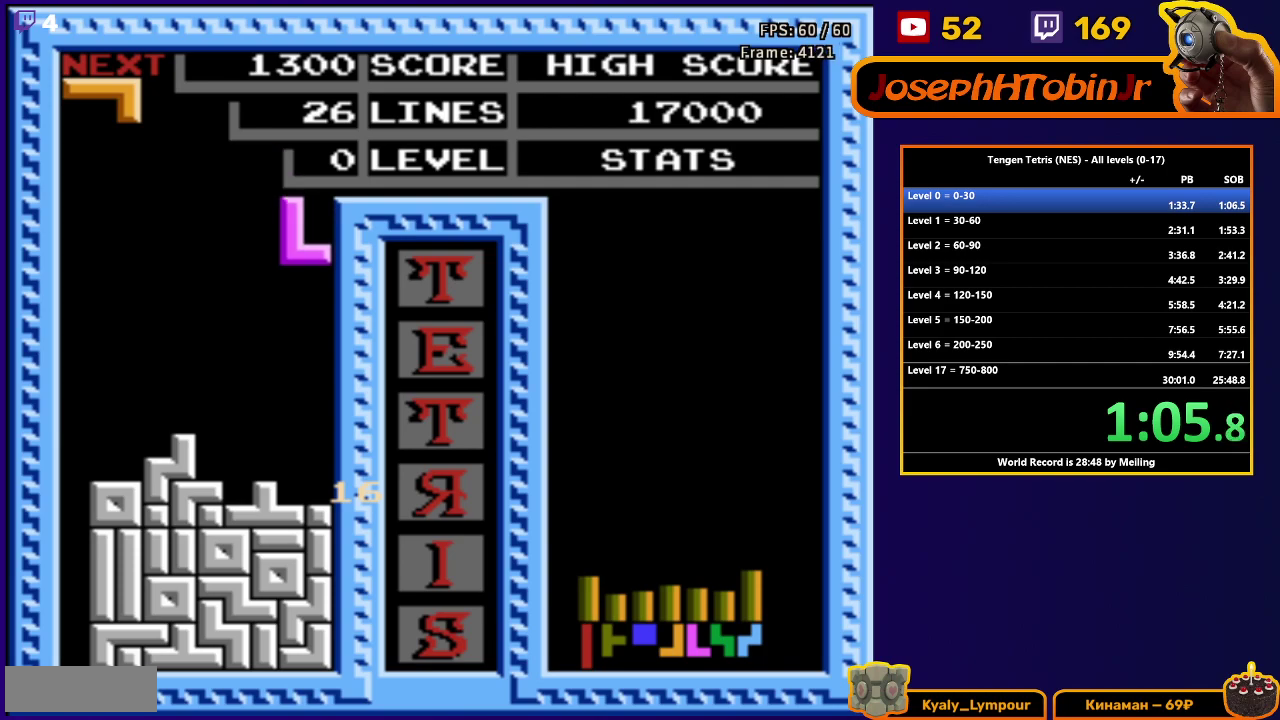
{"buttons": ["A", "DPAD_LEFT"], "events": [[317, "DPAD_DOWN", "up"], [350, "DPAD_LEFT", "down"], [417, "A", "down"]]}
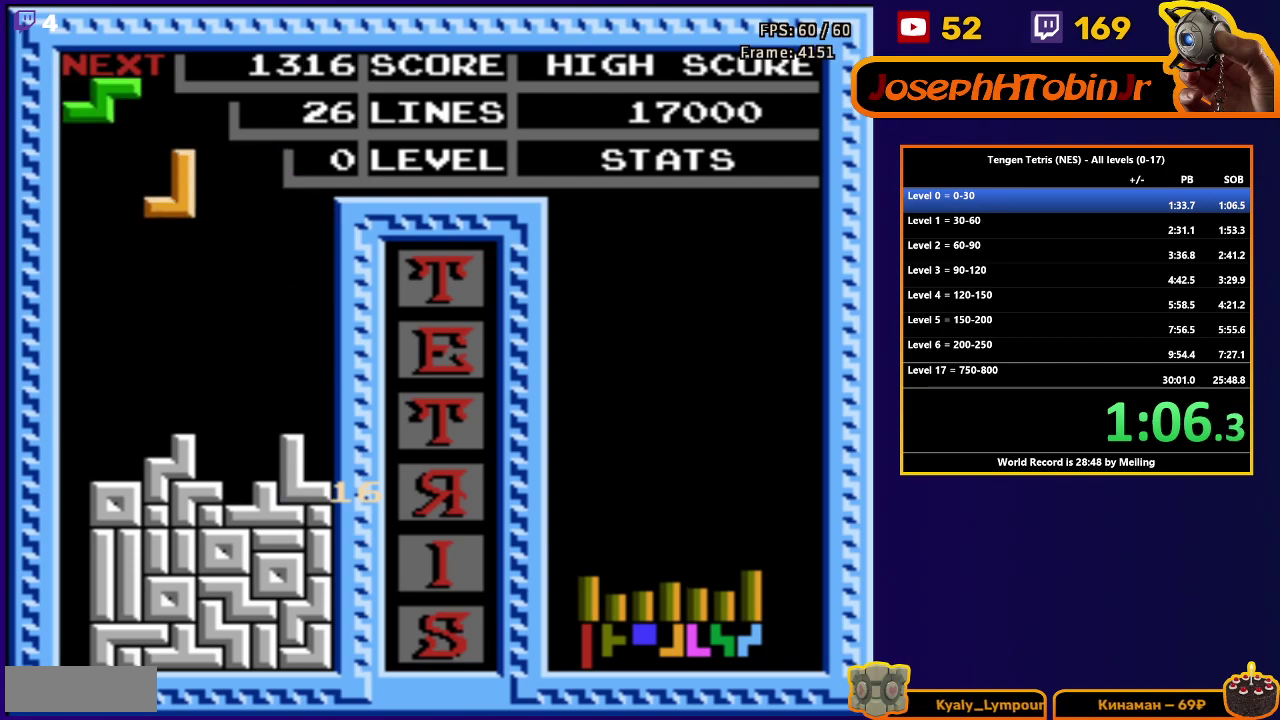
{"buttons": ["DPAD_DOWN"], "events": [[33, "A", "up"], [150, "DPAD_LEFT", "up"], [167, "DPAD_DOWN", "down"]]}
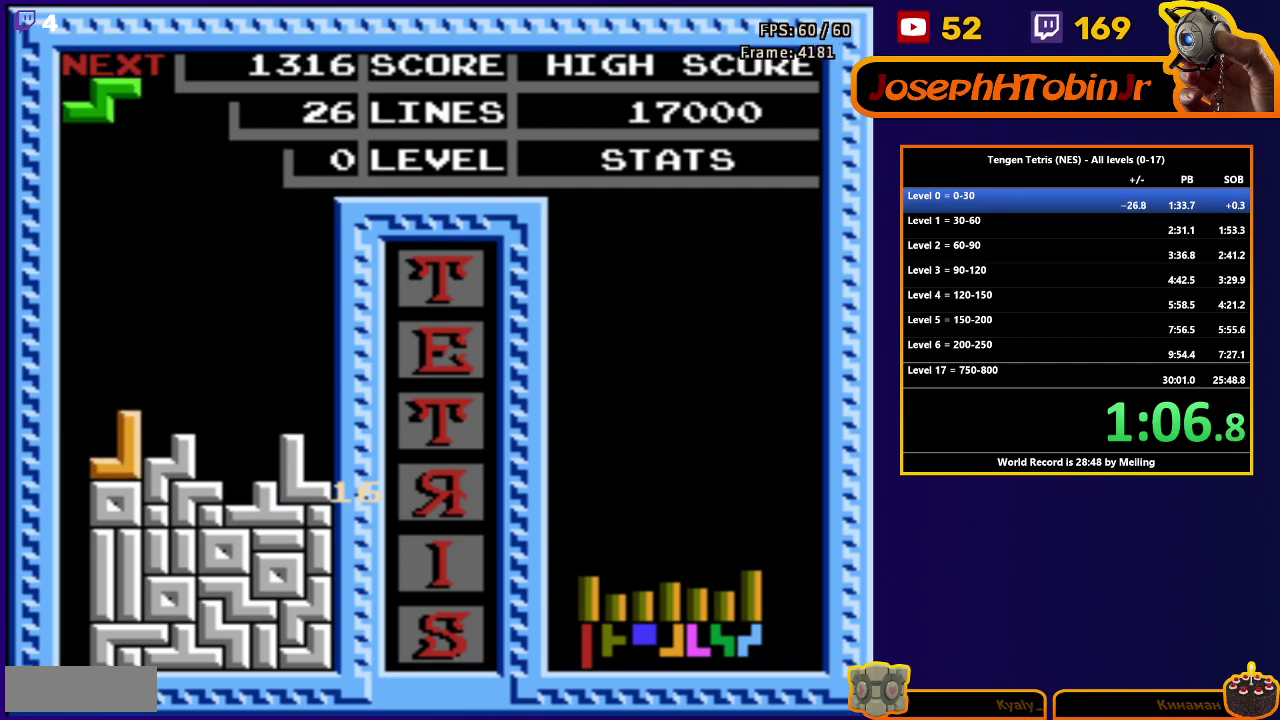
{"buttons": ["DPAD_DOWN"], "events": [[67, "DPAD_DOWN", "up"], [100, "A", "down"], [100, "DPAD_RIGHT", "down"], [183, "A", "up"], [183, "DPAD_RIGHT", "up"], [217, "DPAD_DOWN", "down"]]}
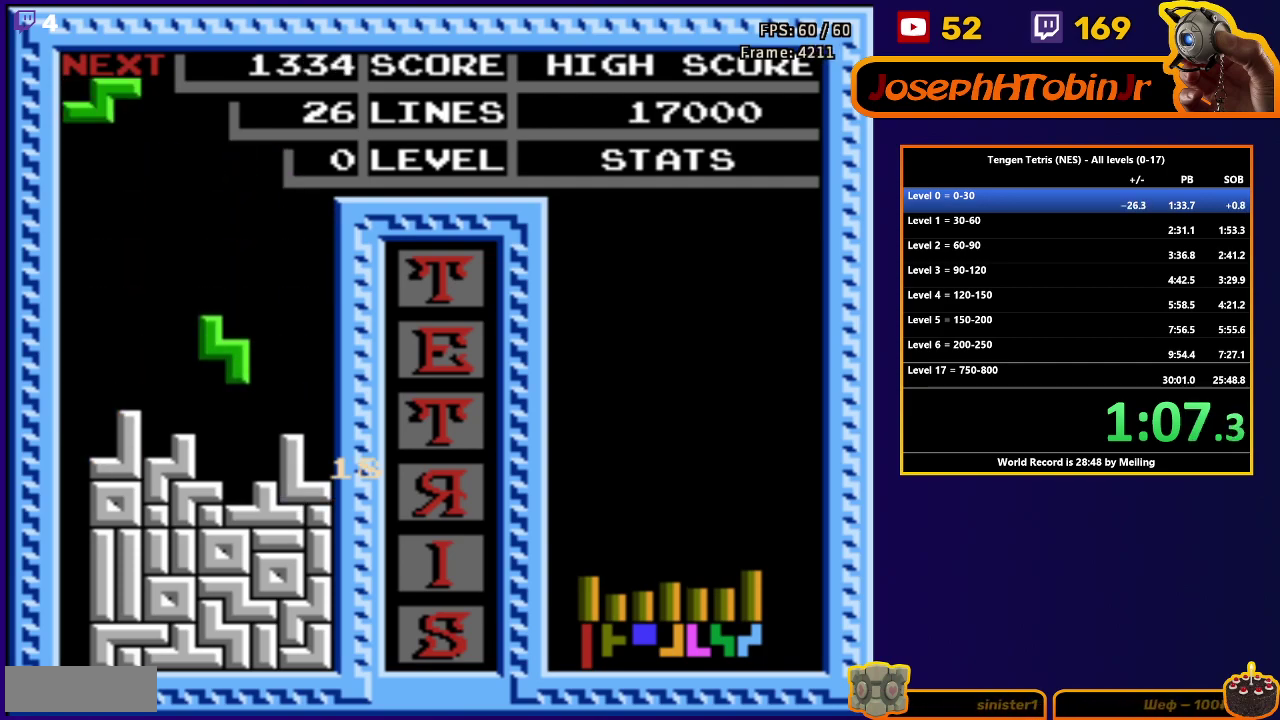
{"buttons": ["DPAD_DOWN"], "events": [[133, "DPAD_DOWN", "up"], [183, "A", "down"], [183, "DPAD_RIGHT", "down"], [267, "A", "up"], [383, "DPAD_RIGHT", "up"], [400, "DPAD_DOWN", "down"]]}
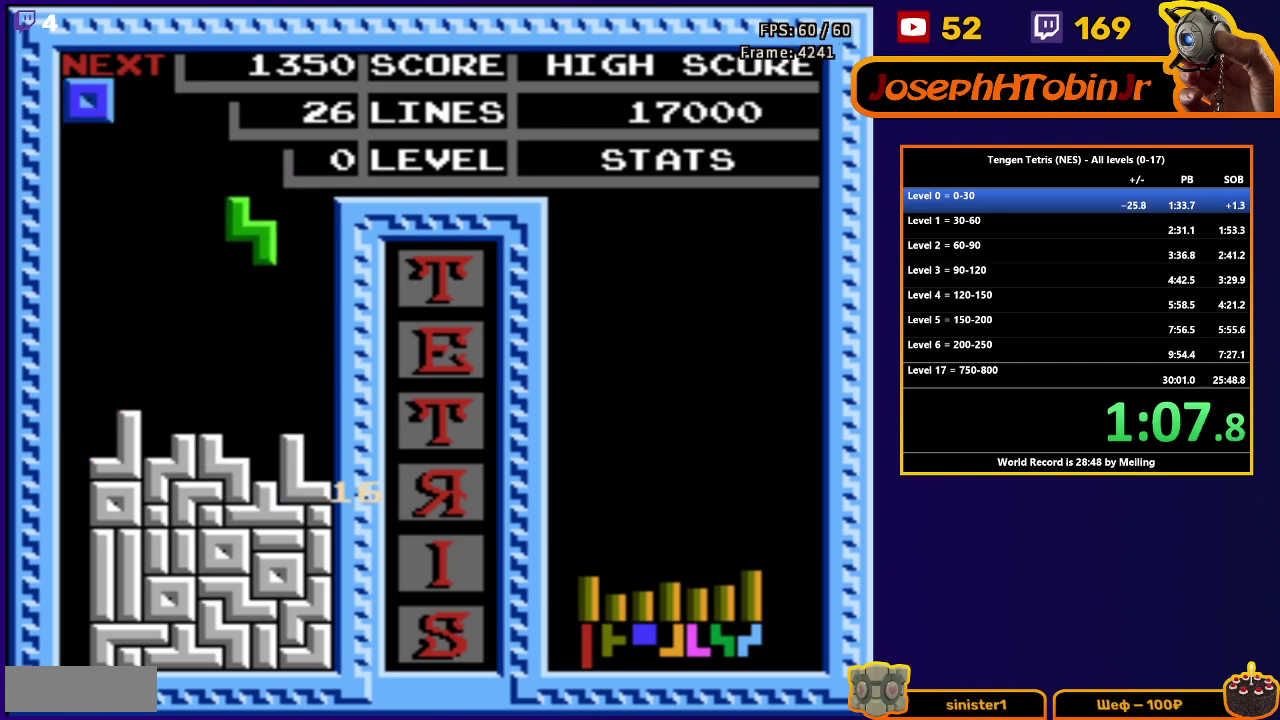
{"buttons": ["DPAD_DOWN"], "events": [[300, "DPAD_DOWN", "up"], [367, "DPAD_DOWN", "down"]]}
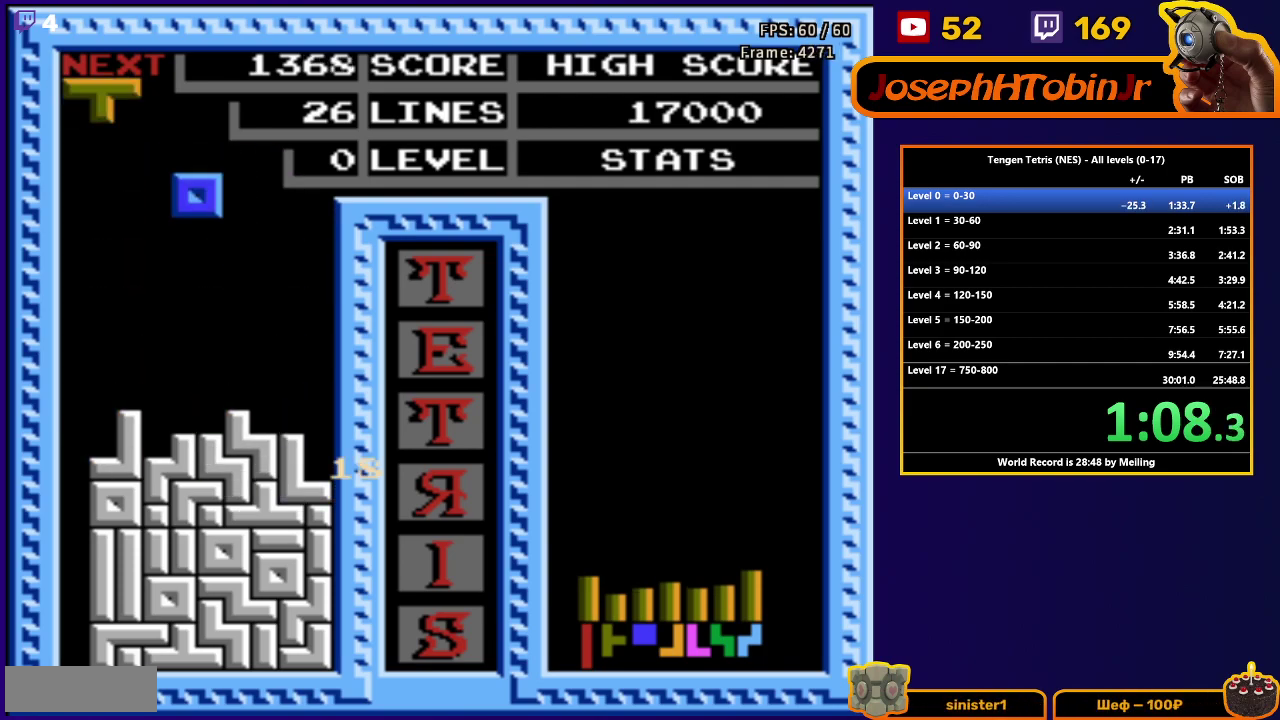
{"buttons": [], "events": [[233, "DPAD_DOWN", "up"], [317, "DPAD_RIGHT", "down"], [367, "A", "down"], [450, "A", "up"], [500, "DPAD_RIGHT", "up"]]}
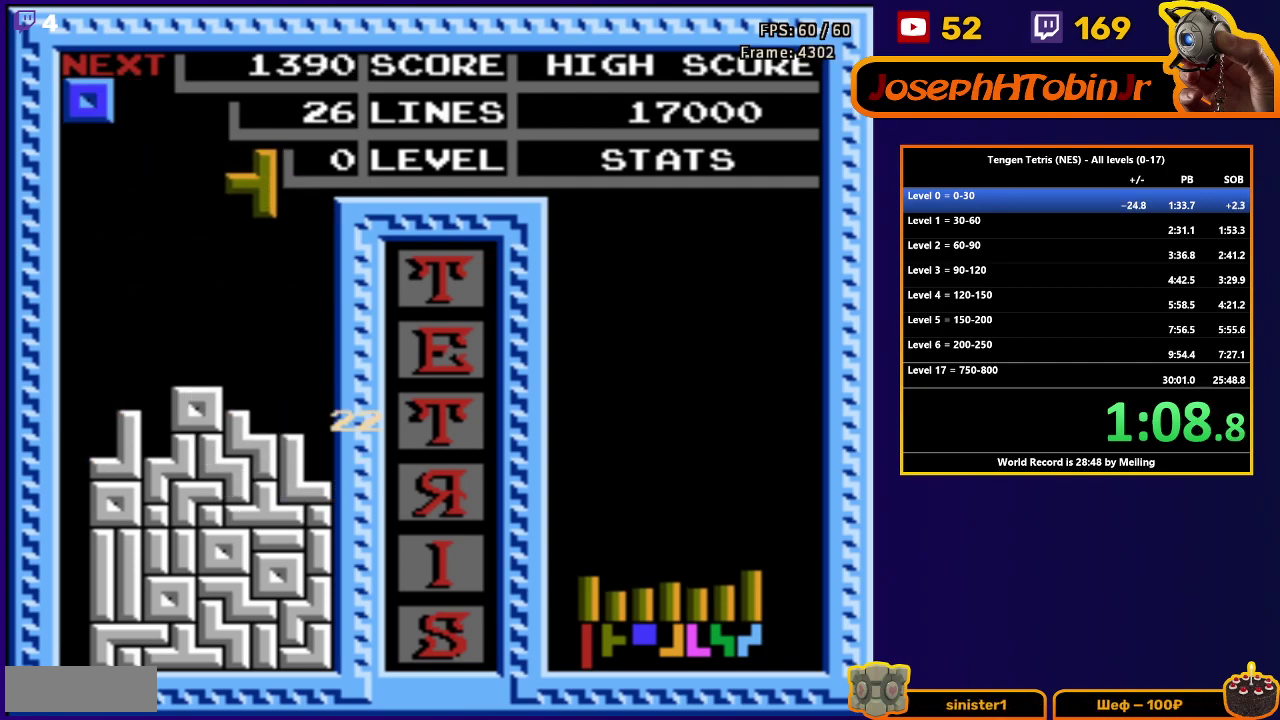
{"buttons": ["DPAD_RIGHT"], "events": [[33, "DPAD_DOWN", "down"], [400, "DPAD_DOWN", "up"], [450, "DPAD_RIGHT", "down"]]}
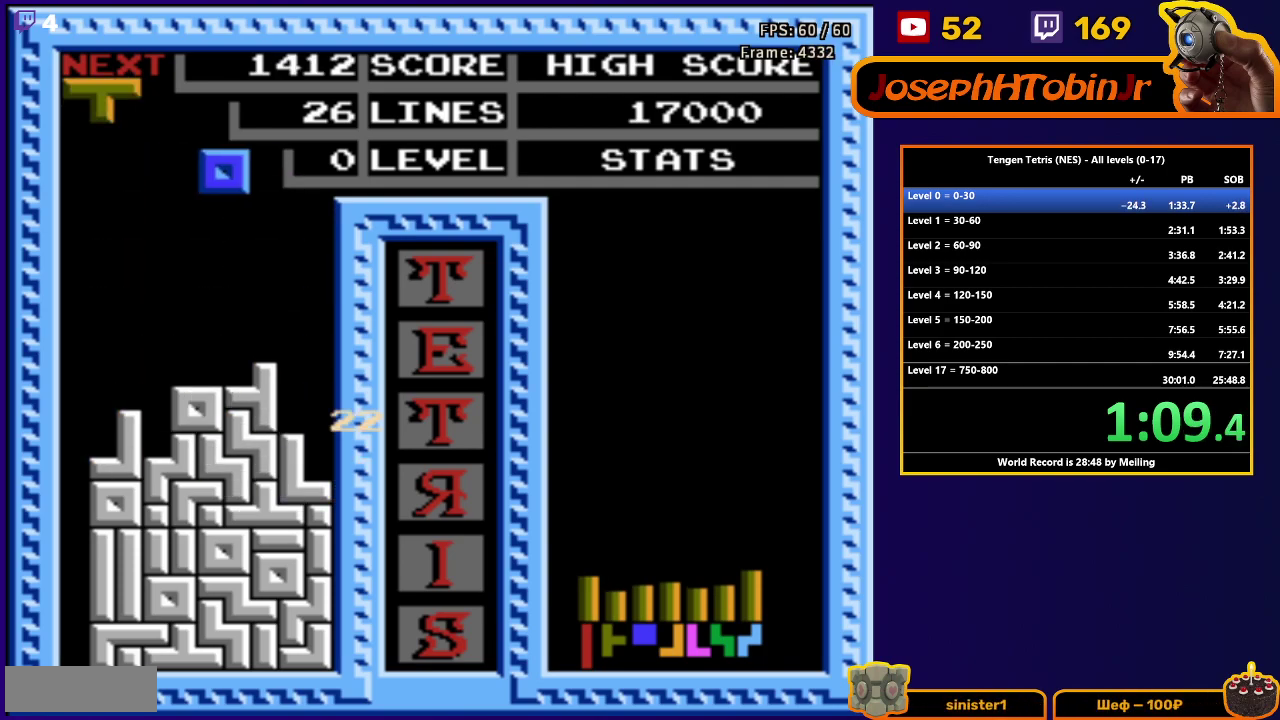
{"buttons": [], "events": [[33, "DPAD_RIGHT", "up"], [50, "DPAD_DOWN", "down"], [417, "DPAD_DOWN", "up"]]}
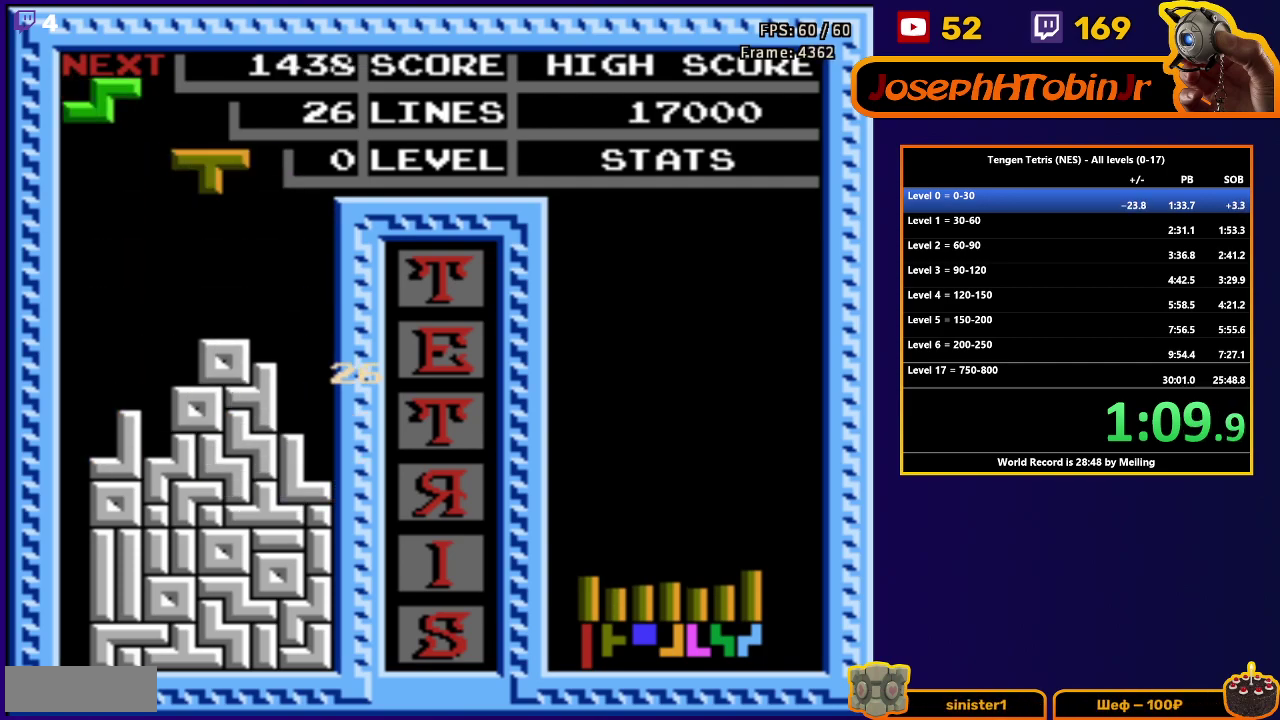
{"buttons": ["DPAD_DOWN"], "events": [[50, "DPAD_RIGHT", "down"], [200, "A", "down"], [267, "DPAD_RIGHT", "up"], [283, "DPAD_DOWN", "down"], [317, "A", "up"]]}
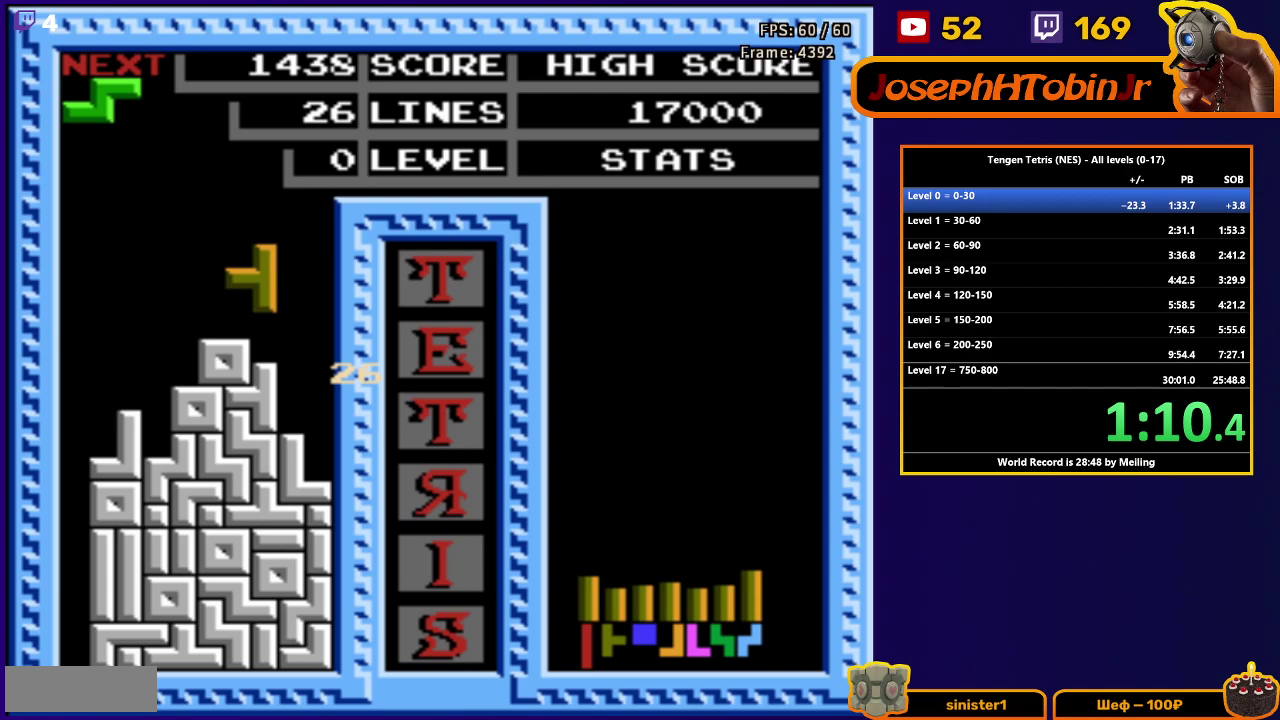
{"buttons": ["DPAD_LEFT"], "events": [[83, "DPAD_DOWN", "up"], [133, "DPAD_LEFT", "down"], [283, "A", "down"], [367, "A", "up"]]}
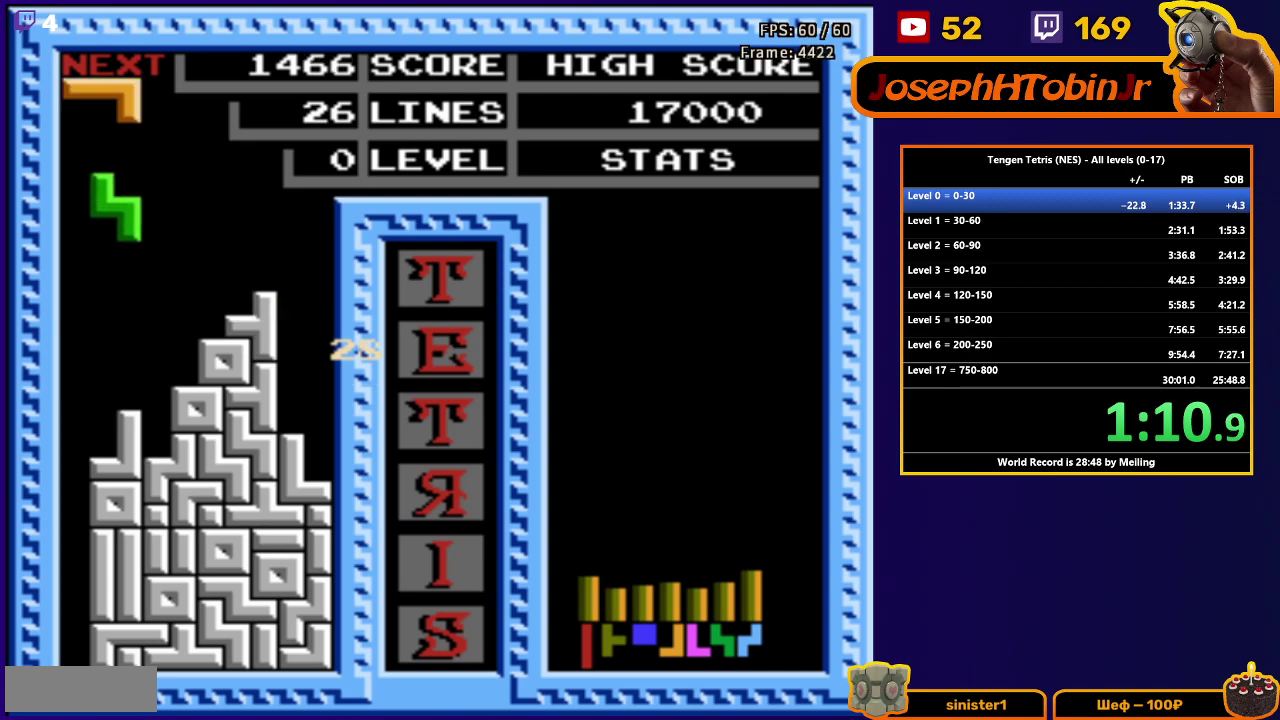
{"buttons": [], "events": [[50, "DPAD_LEFT", "up"], [67, "DPAD_DOWN", "down"], [433, "DPAD_DOWN", "up"]]}
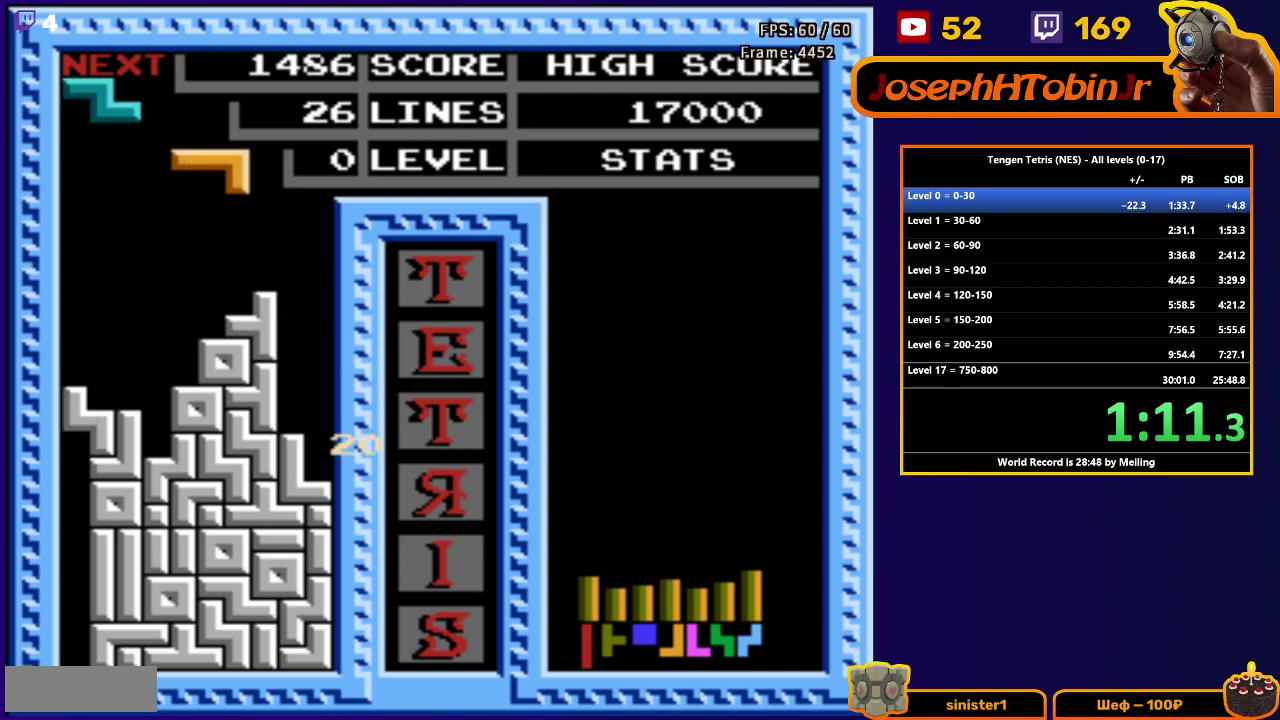
{"buttons": [], "events": [[133, "B", "down"], [150, "DPAD_DOWN", "down"], [233, "B", "up"], [500, "DPAD_DOWN", "up"]]}
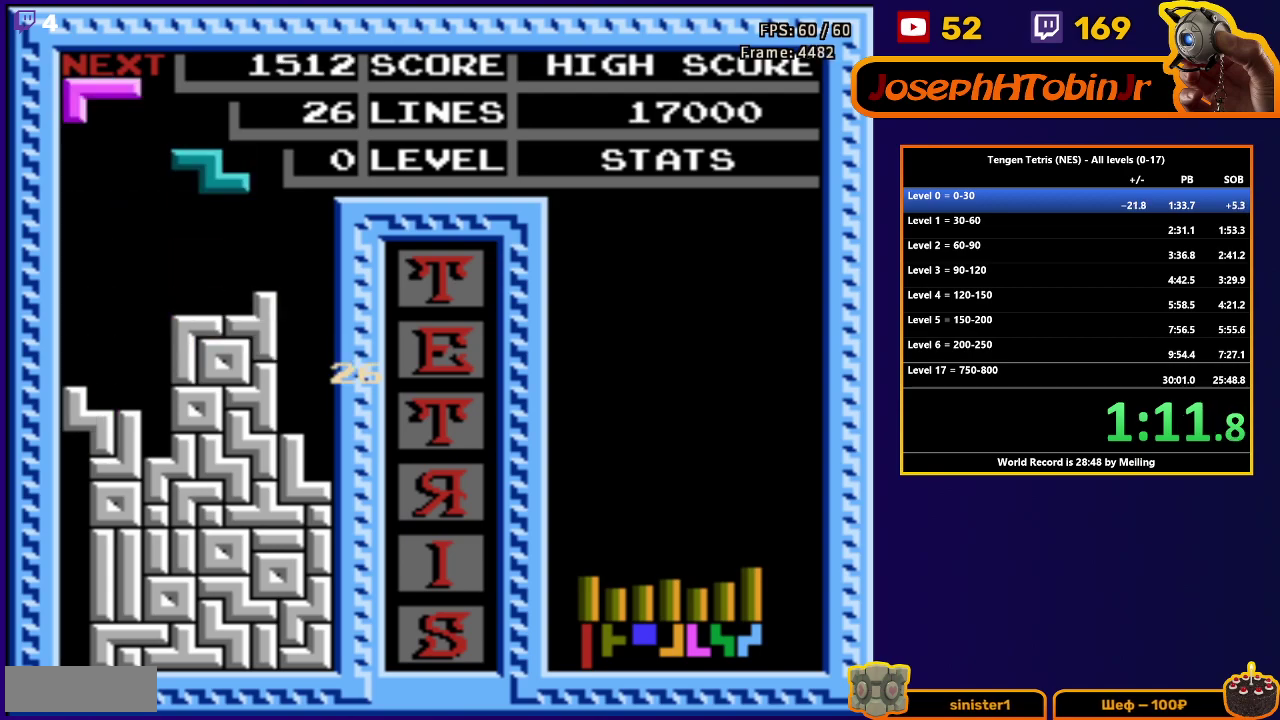
{"buttons": ["DPAD_DOWN"], "events": [[33, "DPAD_LEFT", "down"], [467, "DPAD_DOWN", "down"], [467, "DPAD_LEFT", "up"]]}
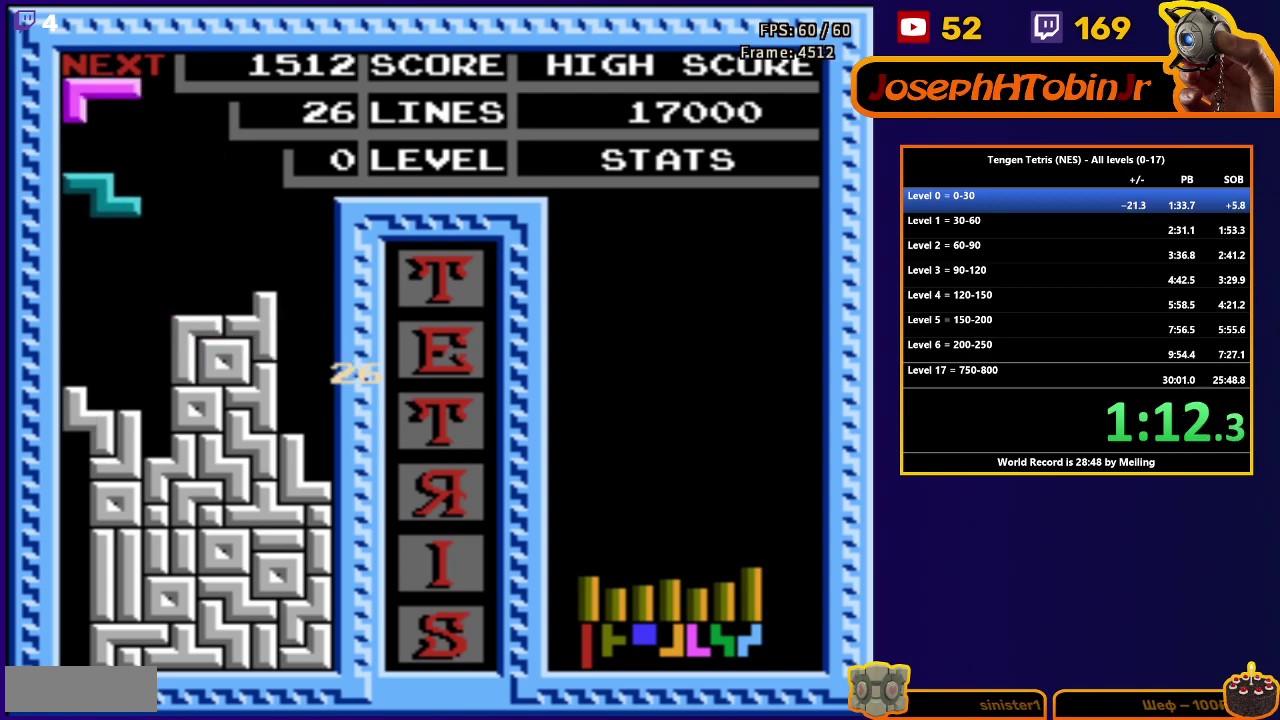
{"buttons": ["A", "DPAD_RIGHT"], "events": [[333, "DPAD_DOWN", "up"], [383, "DPAD_RIGHT", "down"], [400, "A", "down"]]}
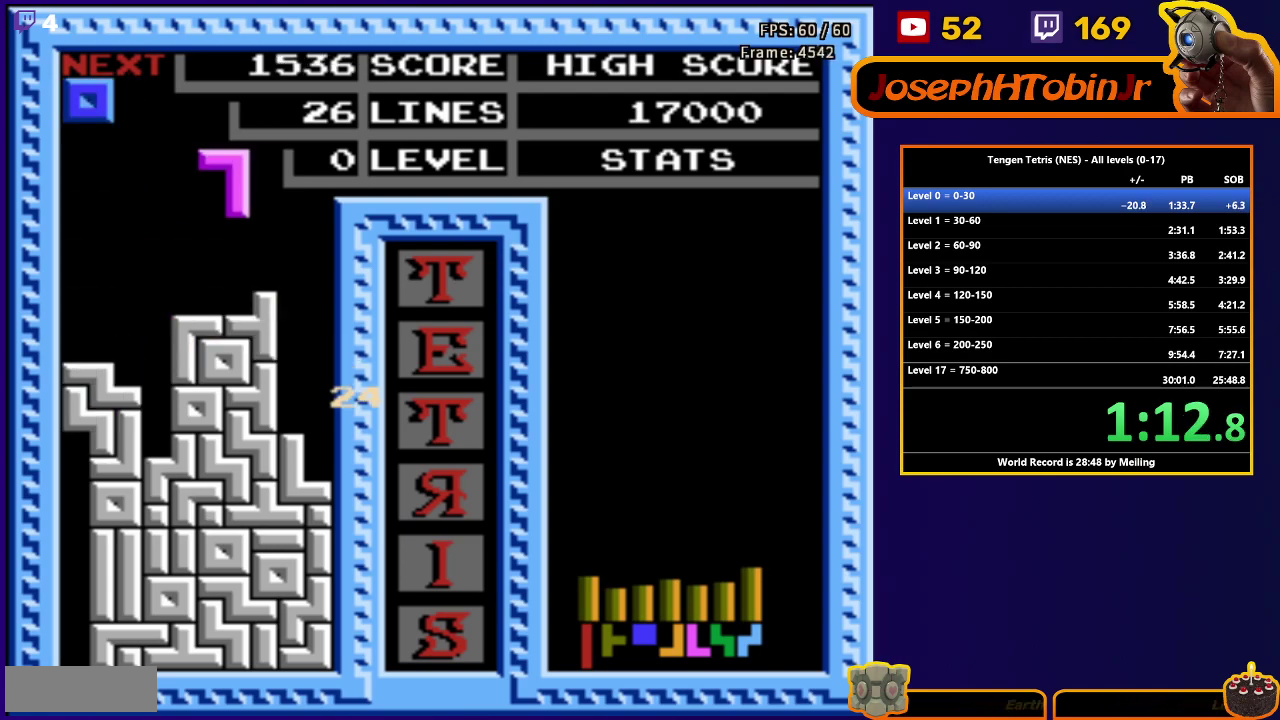
{"buttons": ["DPAD_DOWN"], "events": [[17, "A", "up"], [283, "DPAD_DOWN", "down"], [283, "DPAD_RIGHT", "up"]]}
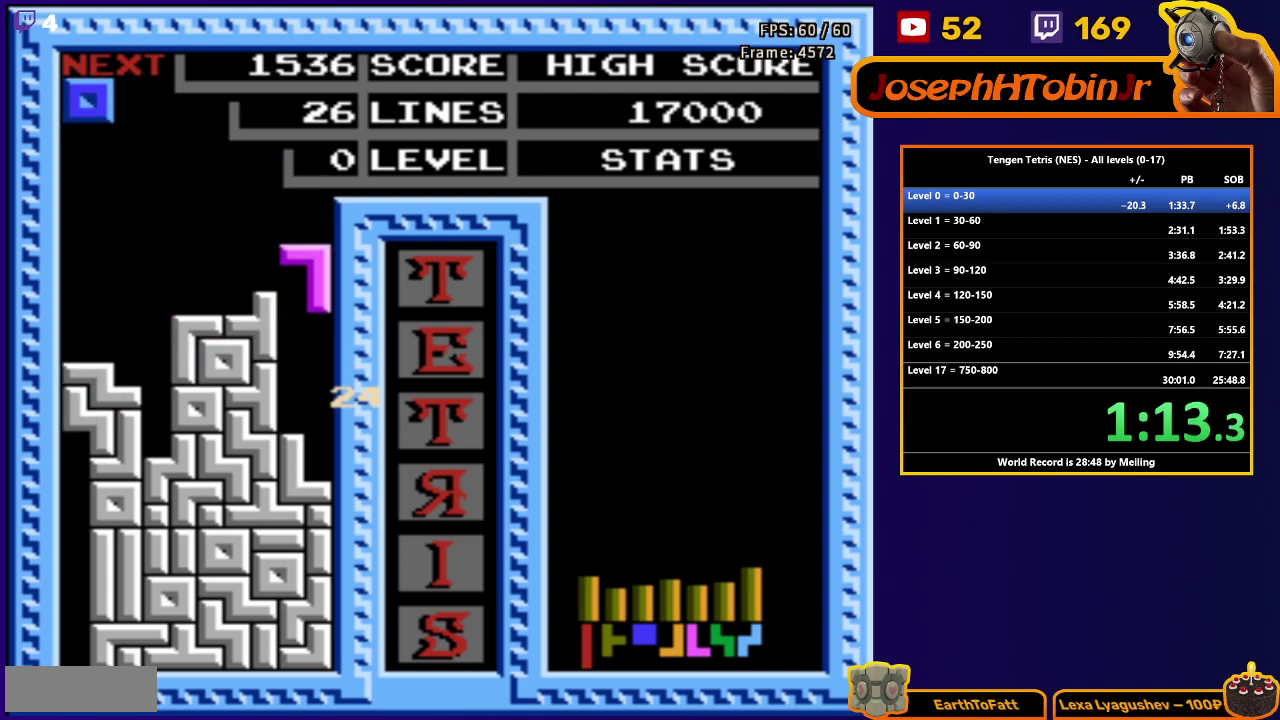
{"buttons": ["DPAD_RIGHT"], "events": [[183, "DPAD_DOWN", "up"], [217, "DPAD_RIGHT", "down"]]}